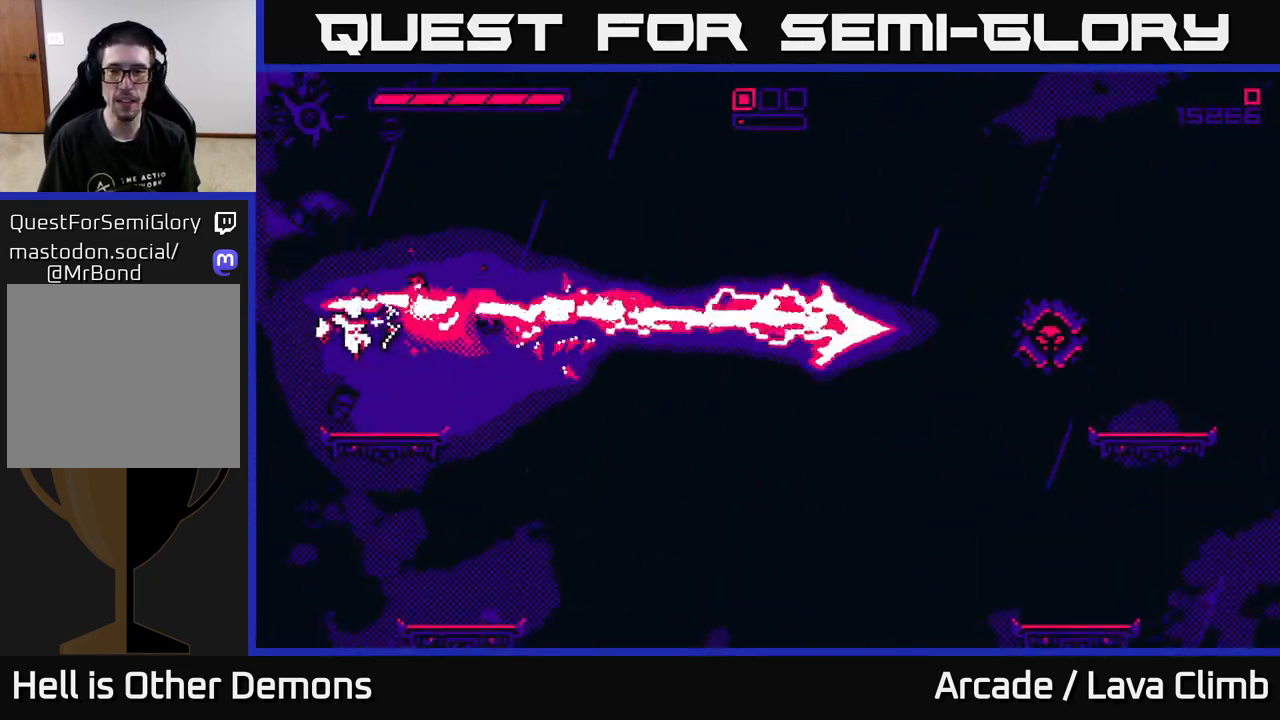
Gameplay with a controller (Xbox layout); each line is a JSON object with the inputs held at the frame after it. "events" lists button and stick changes between this image and that frame as [ms after this image, input, new state], when the widget could be followed in between. Not read: R1.
{"buttons": ["L2"], "left_stick": "right", "right_stick": "right", "events": [[400, "L2", "down"]]}
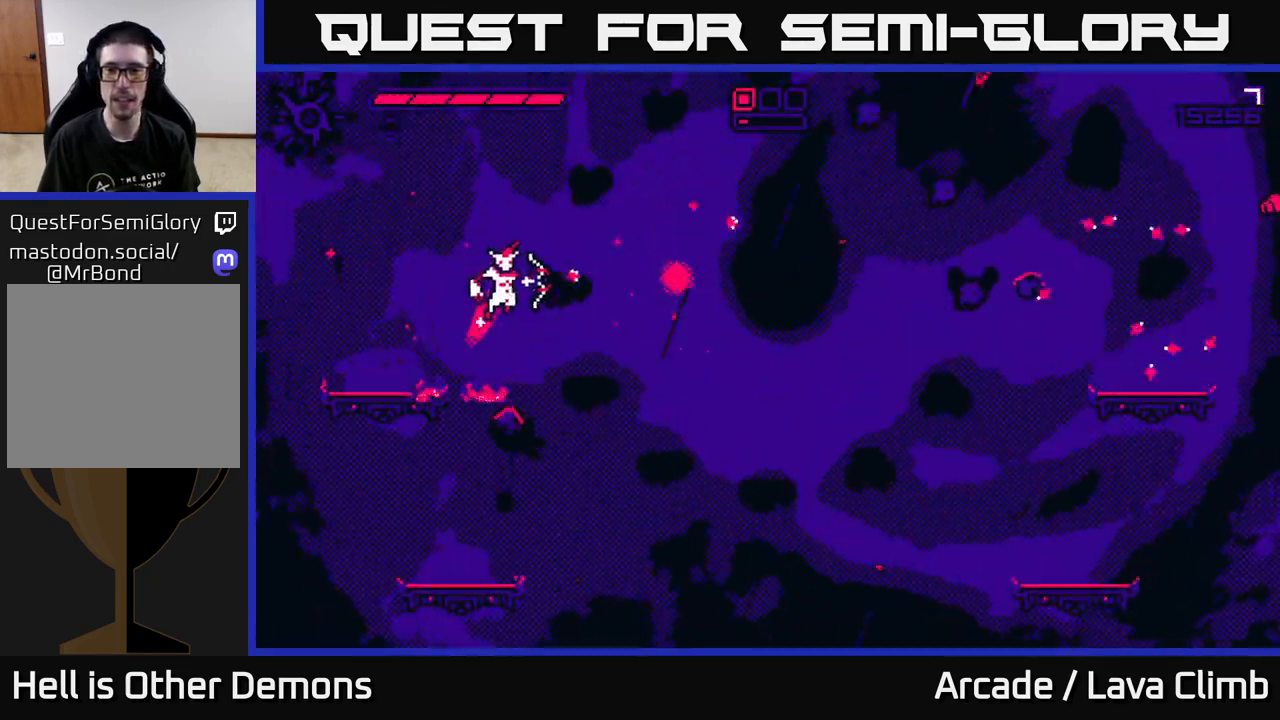
{"buttons": [], "left_stick": "right", "right_stick": "right"}
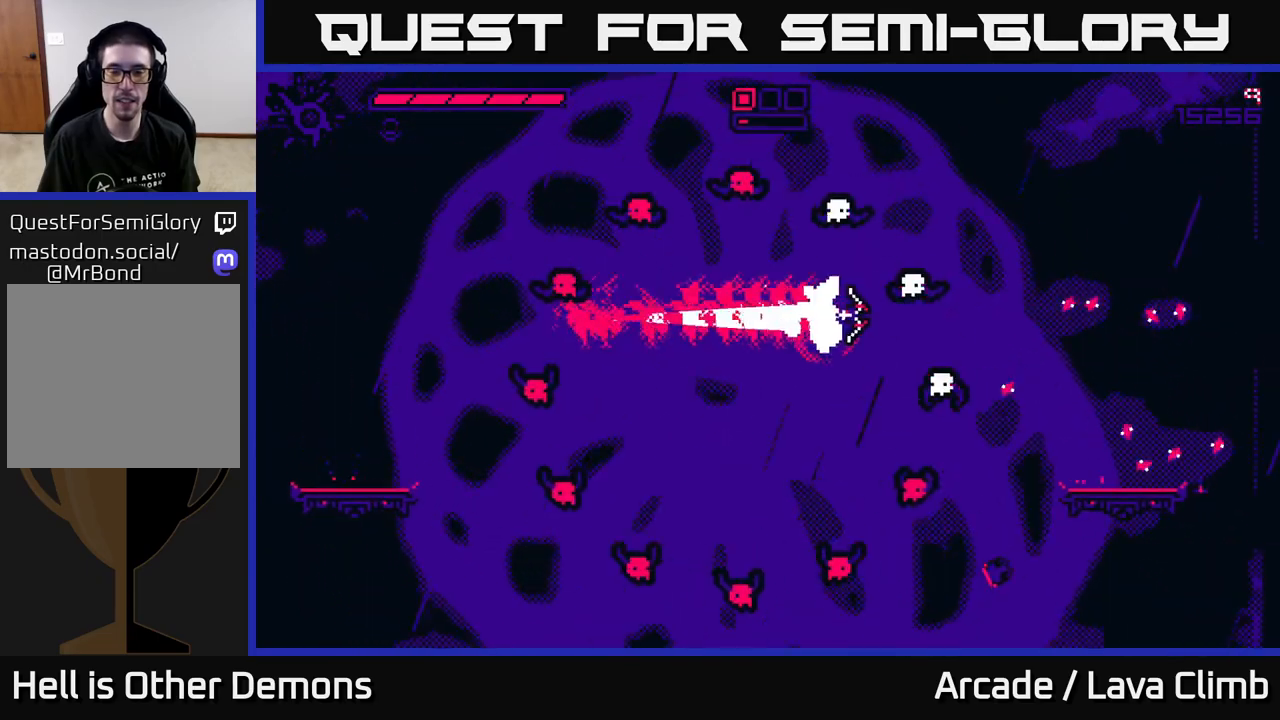
{"buttons": ["R2"], "left_stick": "right", "right_stick": "down-left", "events": [[200, "right_stick", "down-left"], [217, "L2", "down"], [267, "R2", "down"], [500, "L2", "up"]]}
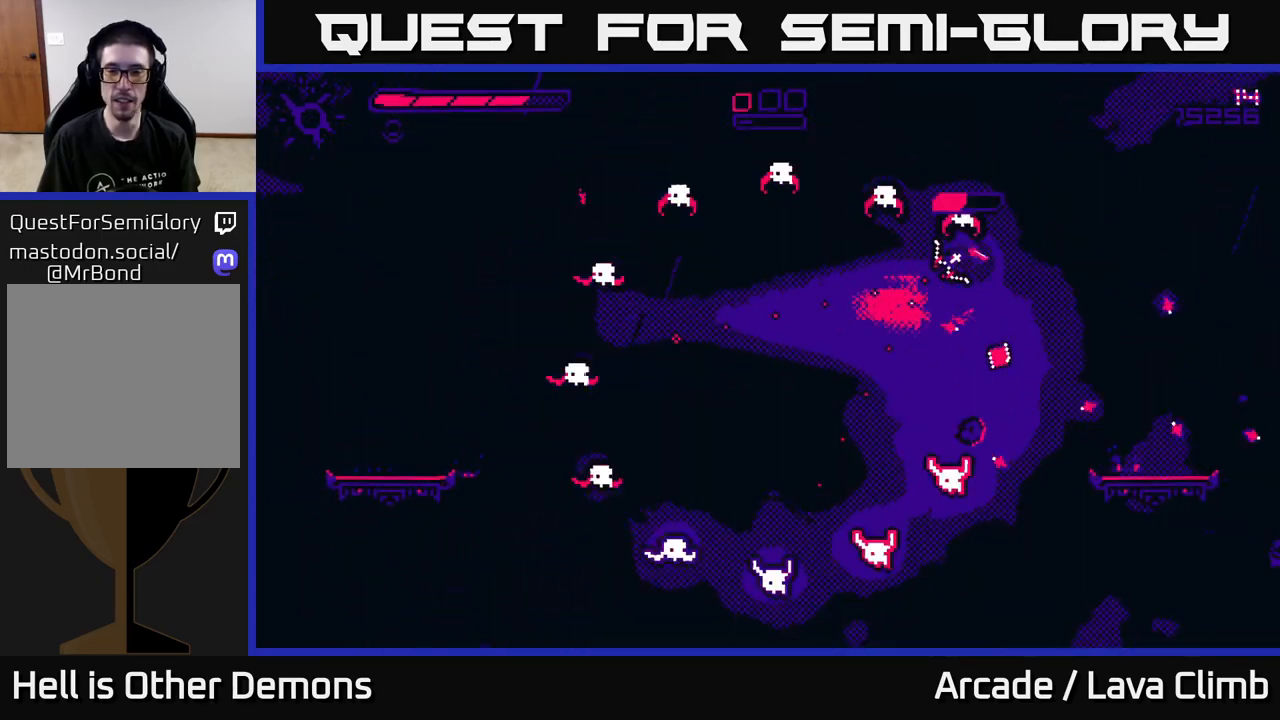
{"buttons": ["R2"], "left_stick": "right", "right_stick": "down", "events": [[367, "right_stick", "down"]]}
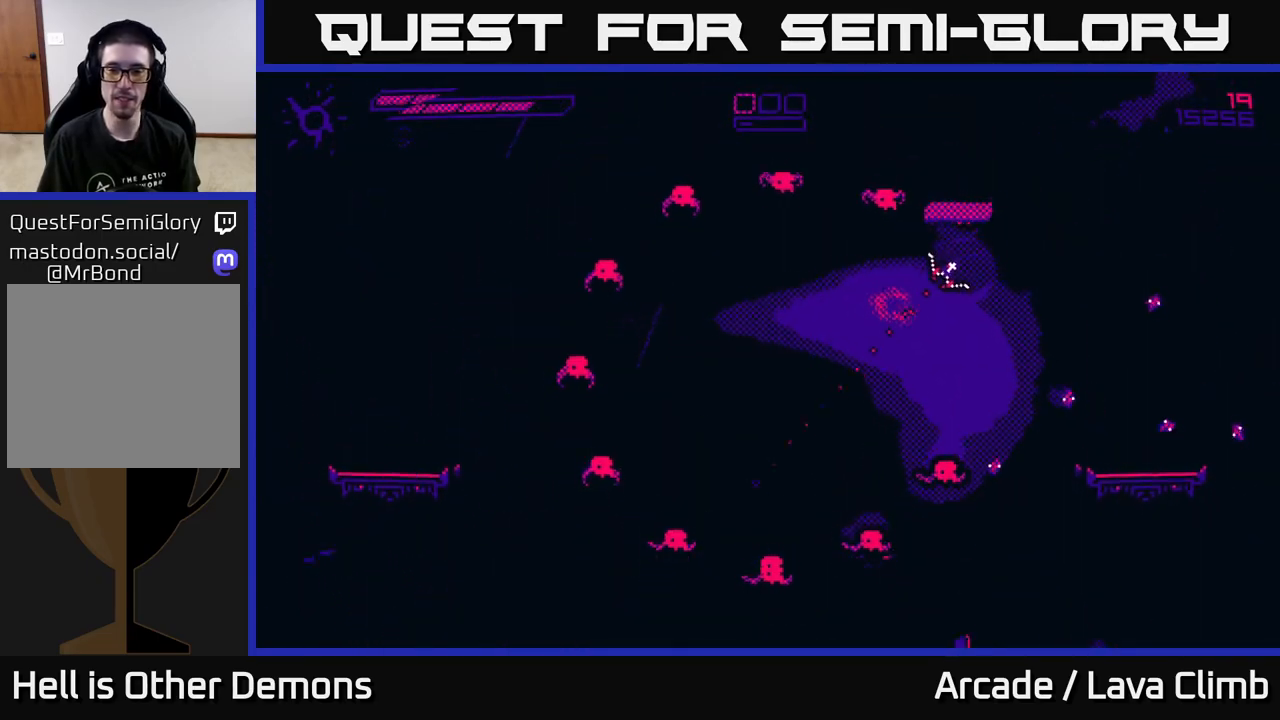
{"buttons": [], "left_stick": "right", "right_stick": "down-left", "events": [[133, "R2", "up"], [183, "L2", "down"], [350, "L2", "up"], [417, "right_stick", "down-left"]]}
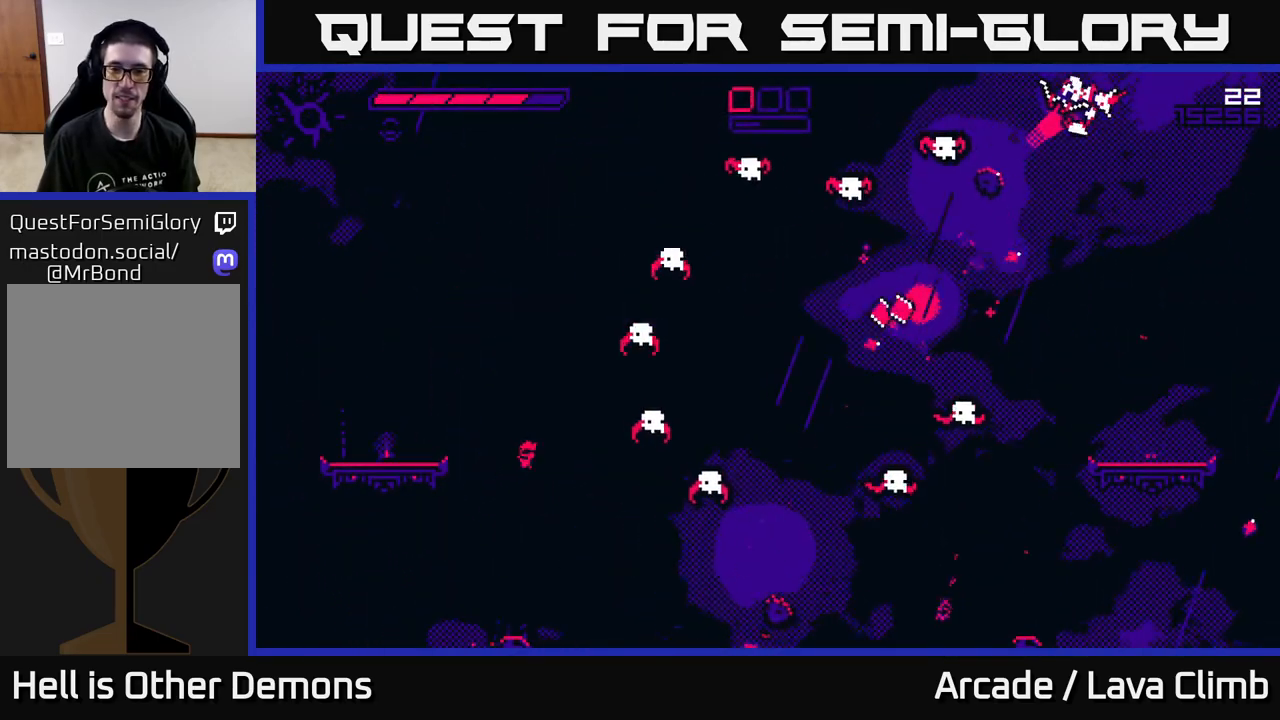
{"buttons": ["R2"], "left_stick": "center", "right_stick": "left", "events": [[50, "R2", "down"], [283, "right_stick", "left"], [317, "left_stick", "center"]]}
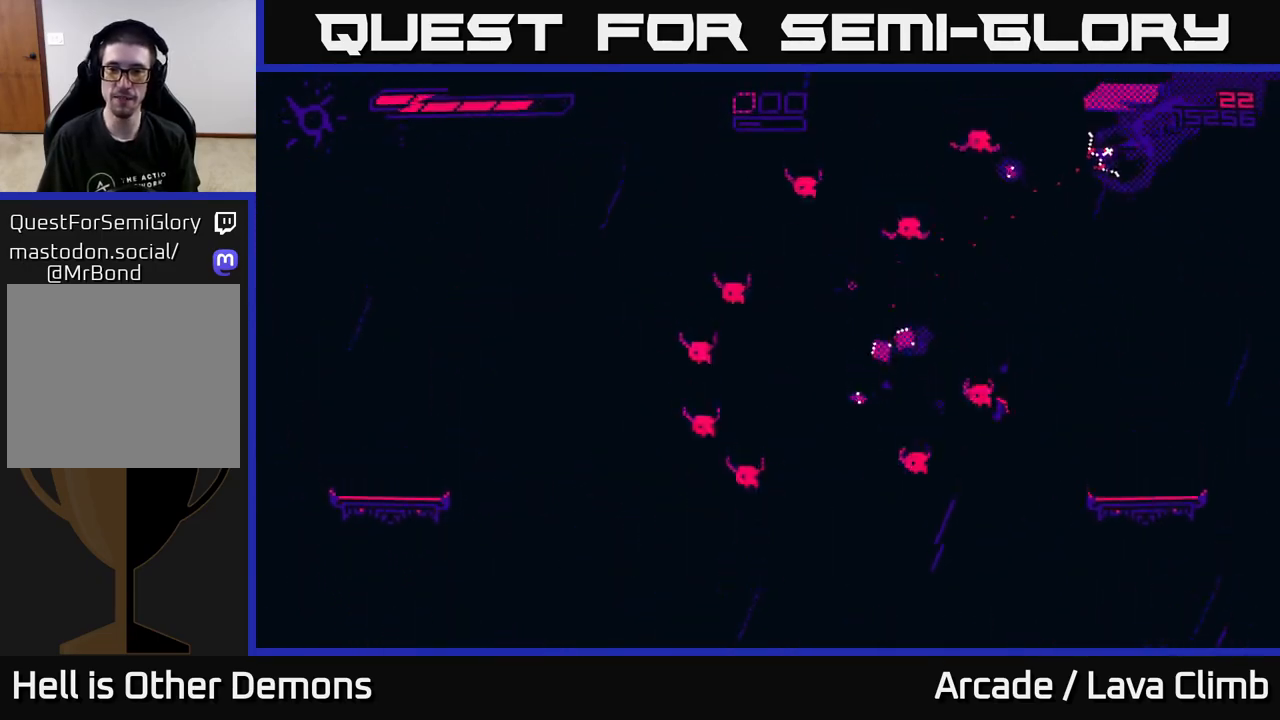
{"buttons": ["R2"], "left_stick": "center", "right_stick": "up-left", "events": [[33, "R2", "up"], [67, "left_stick", "right"], [217, "left_stick", "center"], [367, "R2", "down"], [483, "right_stick", "up-left"]]}
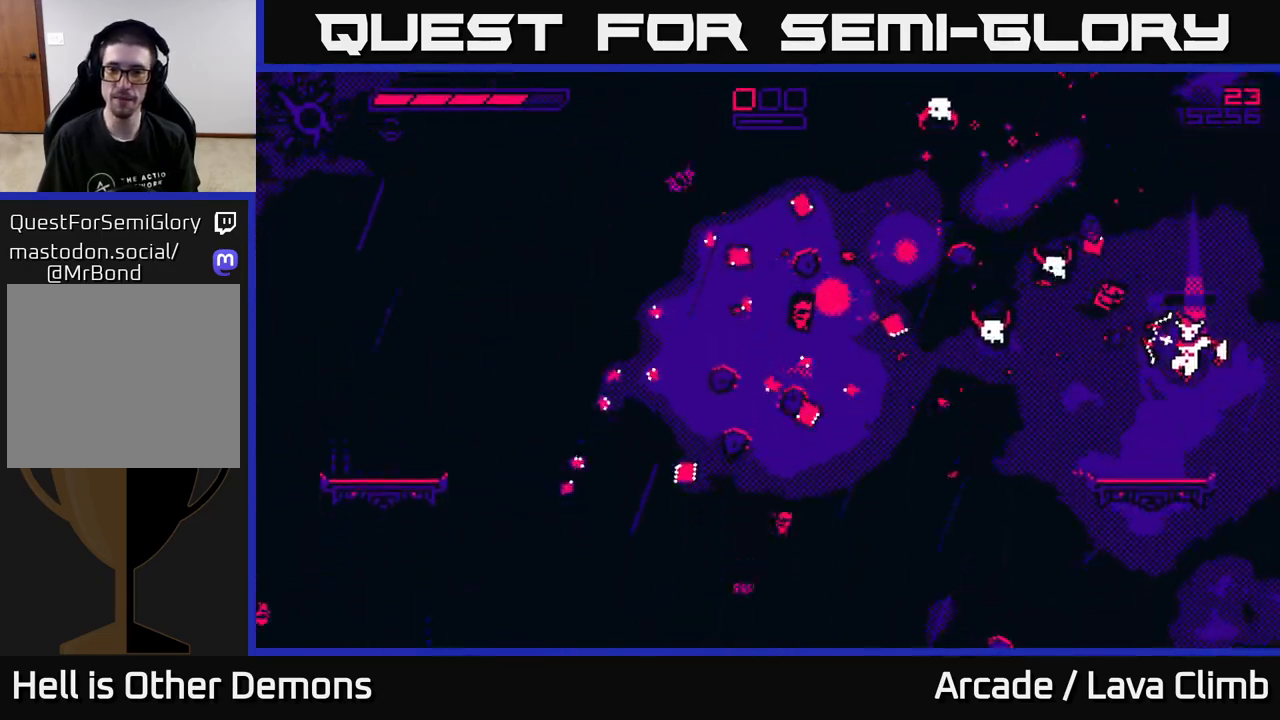
{"buttons": [], "left_stick": "left", "right_stick": "up-left", "events": [[333, "left_stick", "left"], [400, "R2", "up"]]}
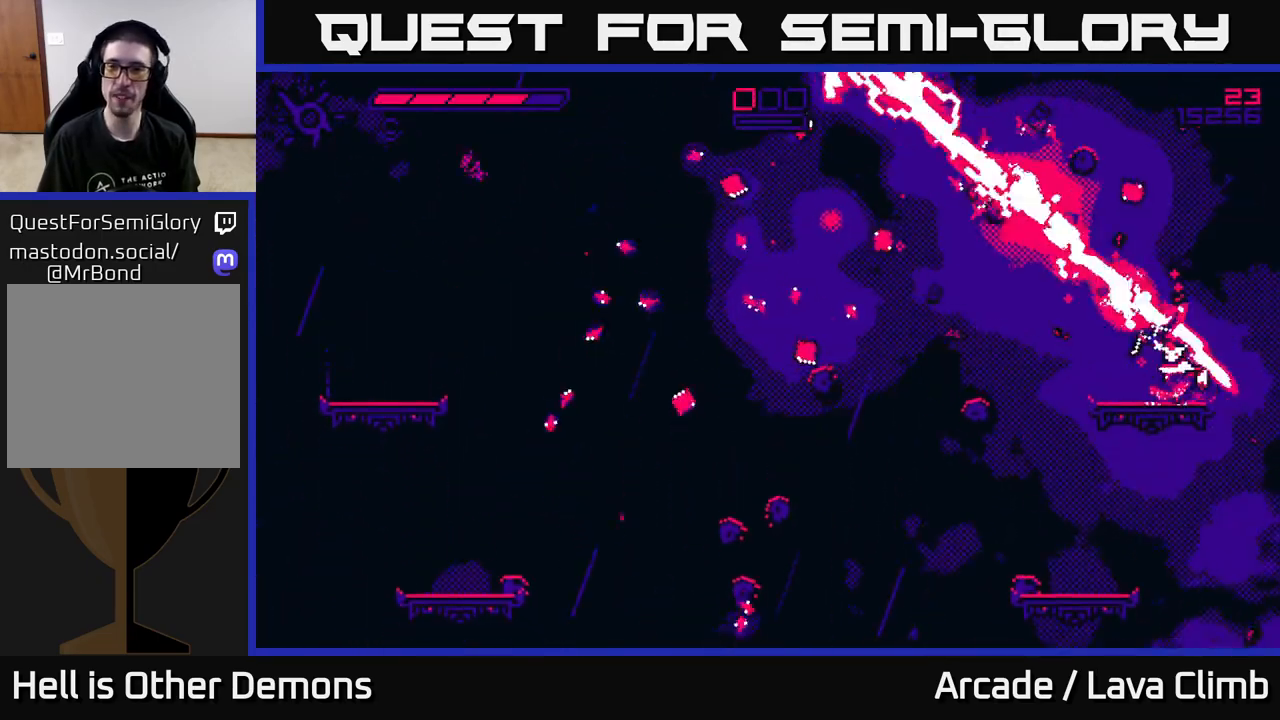
{"buttons": [], "left_stick": "left", "right_stick": "up-right", "events": [[200, "right_stick", "up"], [217, "L2", "down"], [350, "right_stick", "up-right"], [367, "L2", "up"]]}
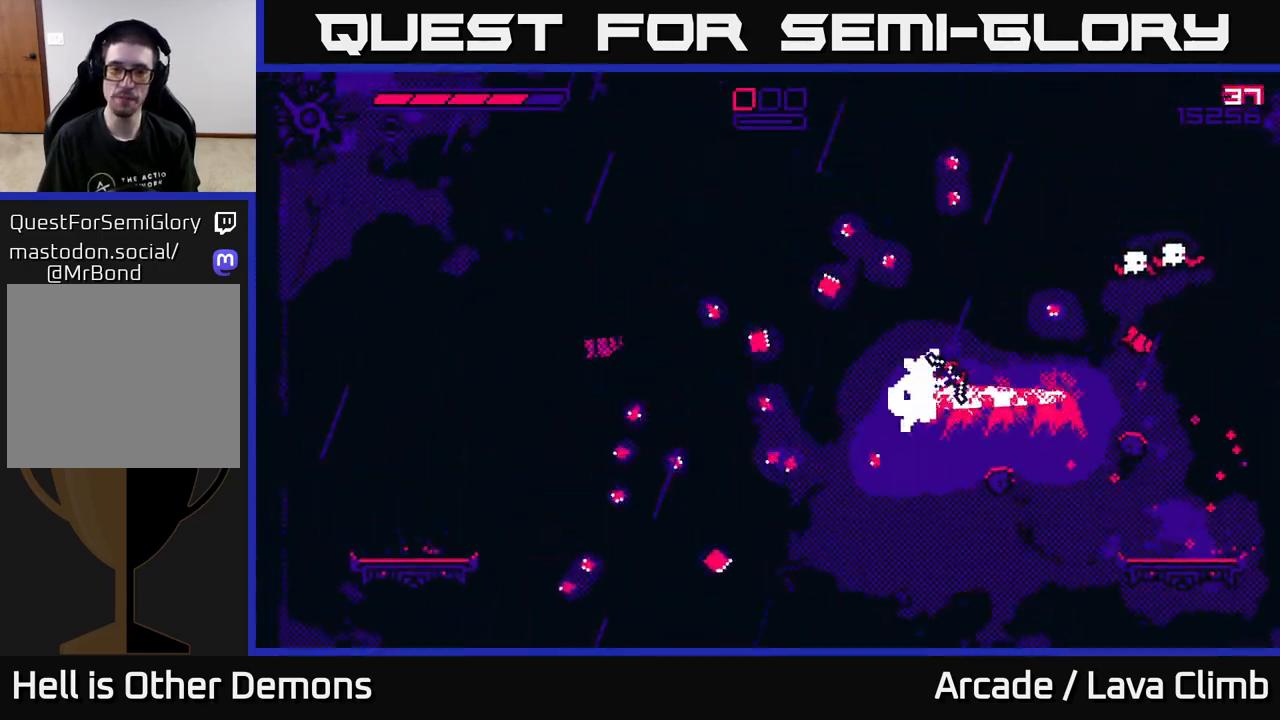
{"buttons": ["R2"], "left_stick": "left", "right_stick": "up-right", "events": [[150, "right_stick", "right"], [450, "right_stick", "up-right"], [467, "R2", "down"]]}
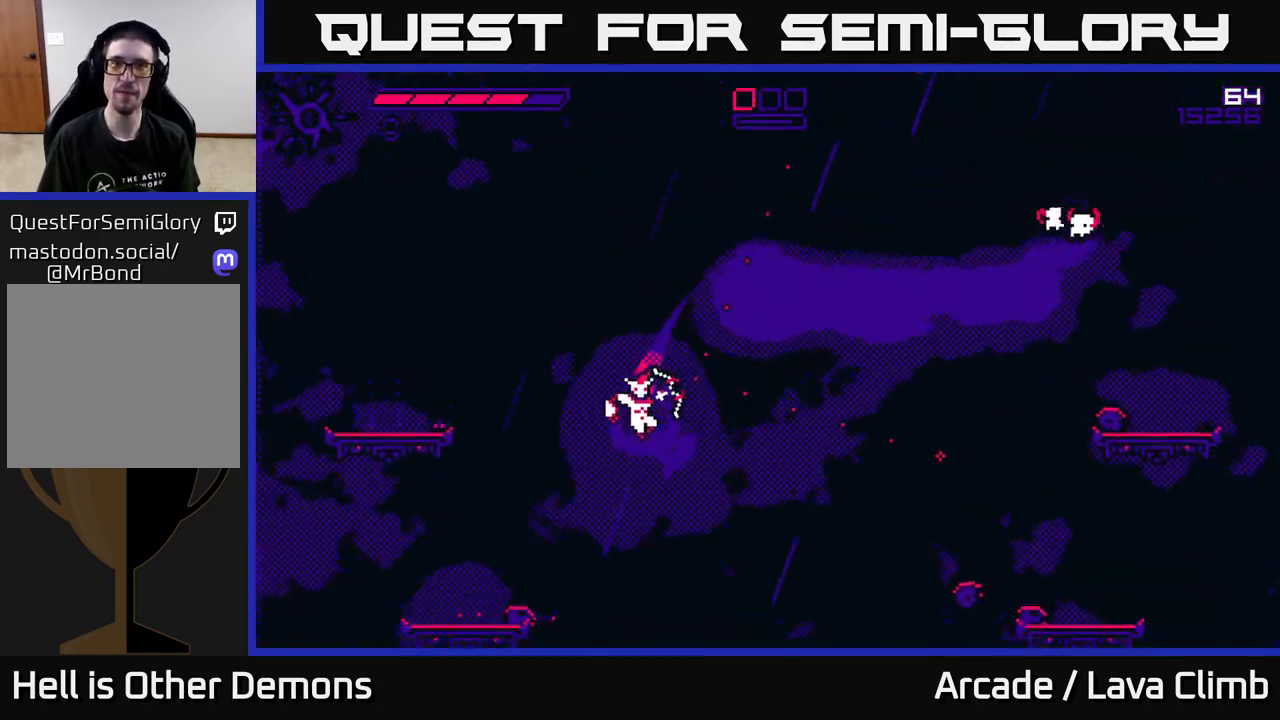
{"buttons": ["L2"], "left_stick": "right", "right_stick": "up-right", "events": [[183, "left_stick", "center"], [367, "R2", "up"], [400, "left_stick", "right"], [450, "L2", "down"]]}
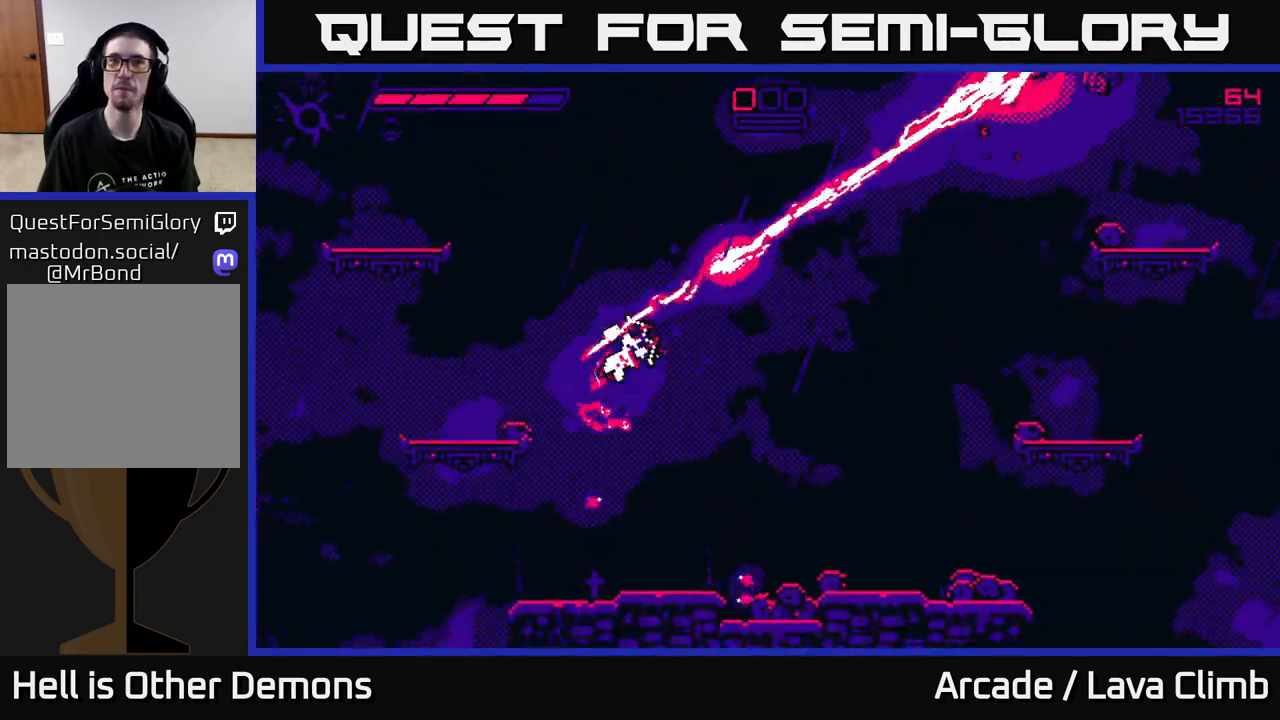
{"buttons": [], "left_stick": "up-right", "right_stick": "up-right", "events": [[217, "L2", "up"], [417, "left_stick", "up-right"]]}
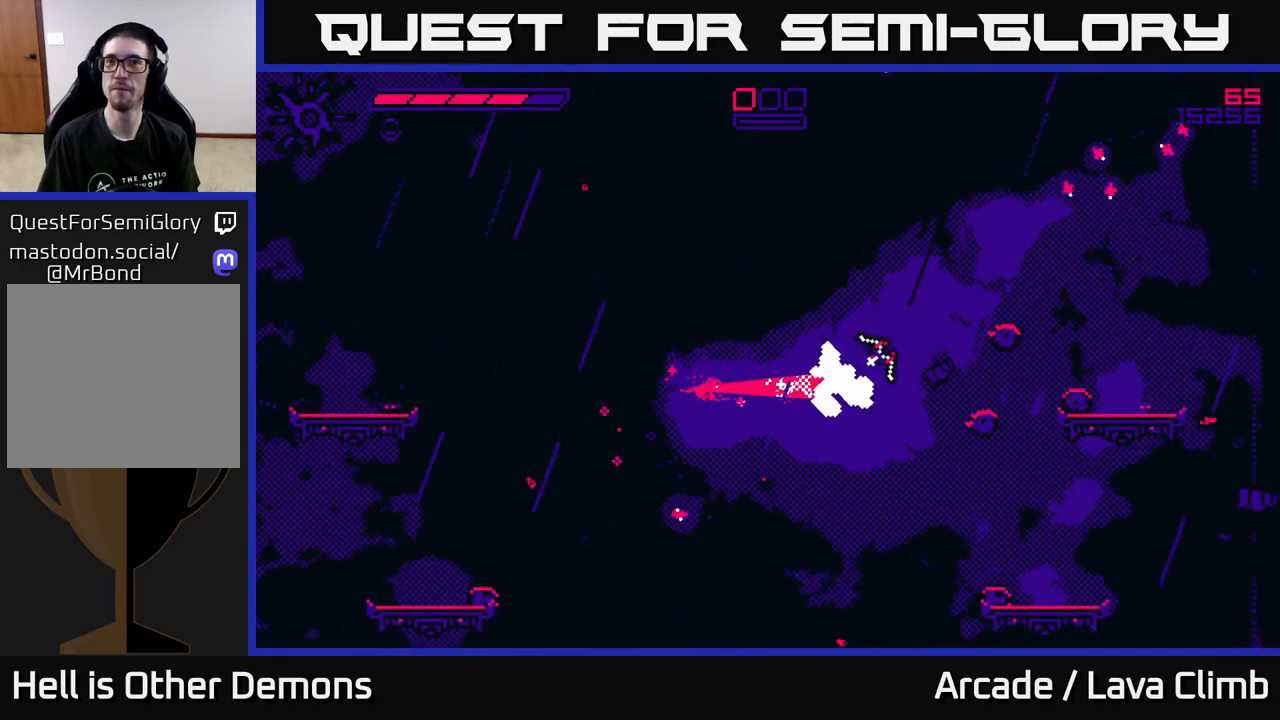
{"buttons": ["L2"], "left_stick": "up-right", "right_stick": "up-right", "events": [[367, "L2", "down"]]}
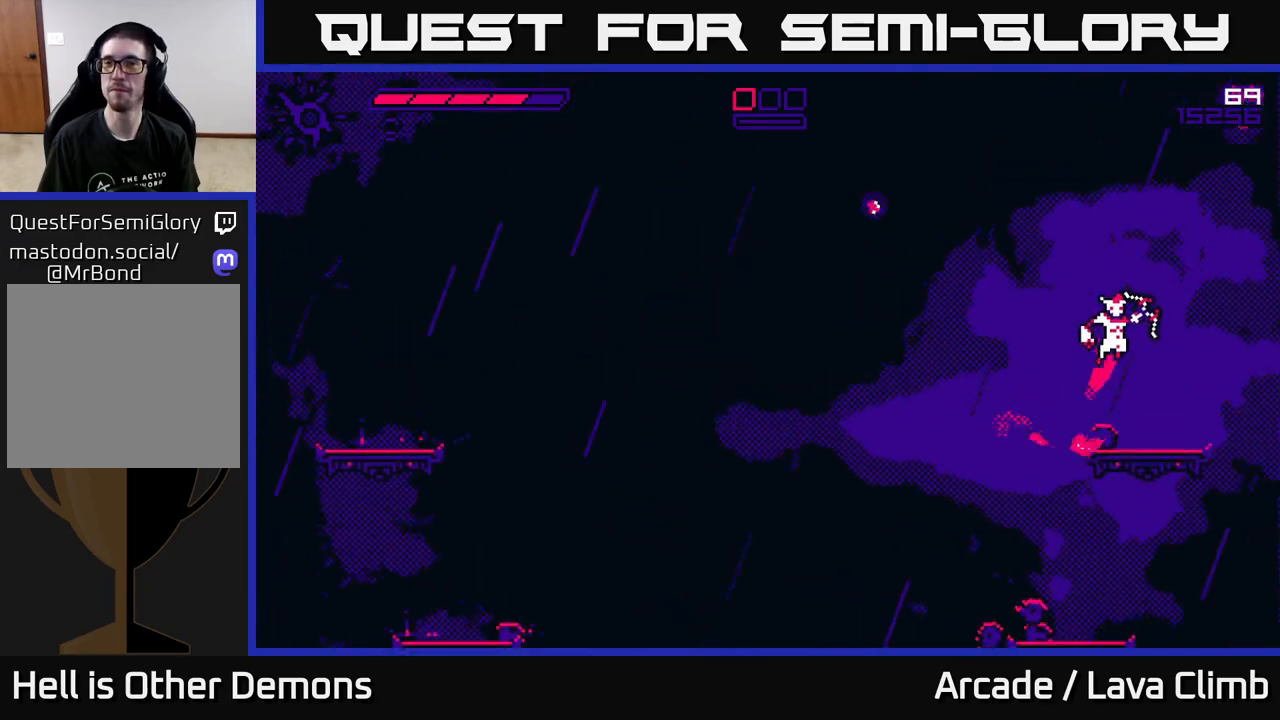
{"buttons": [], "left_stick": "center", "right_stick": "left", "events": [[250, "right_stick", "left"], [267, "L2", "up"], [400, "left_stick", "center"]]}
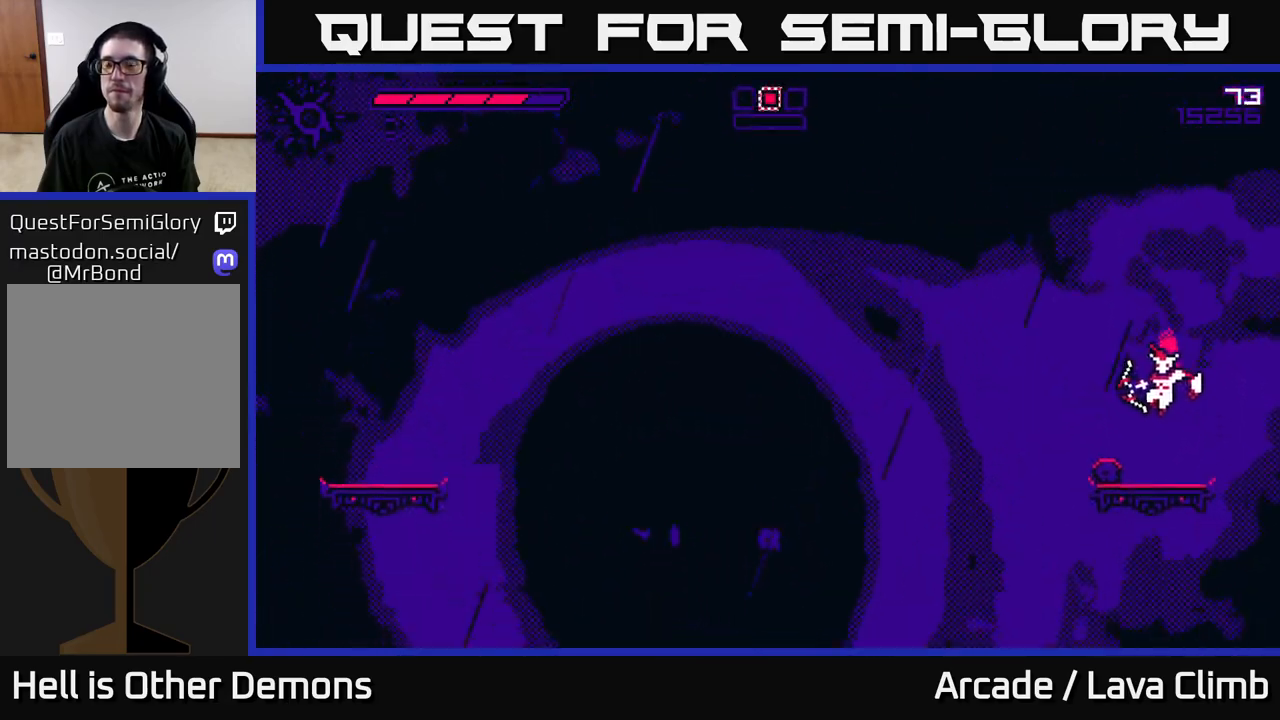
{"buttons": ["R2"], "left_stick": "left", "right_stick": "left", "events": [[433, "left_stick", "left"], [483, "R2", "down"]]}
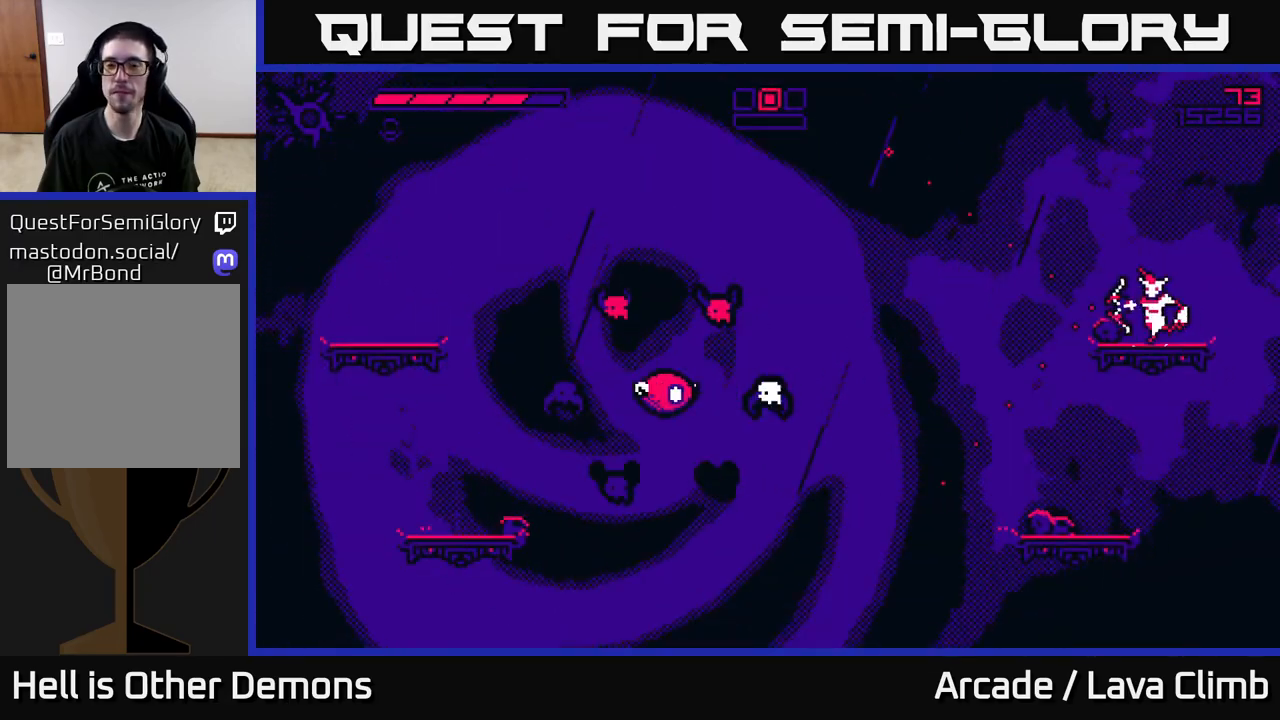
{"buttons": ["R2"], "left_stick": "center", "right_stick": "left", "events": [[100, "left_stick", "center"]]}
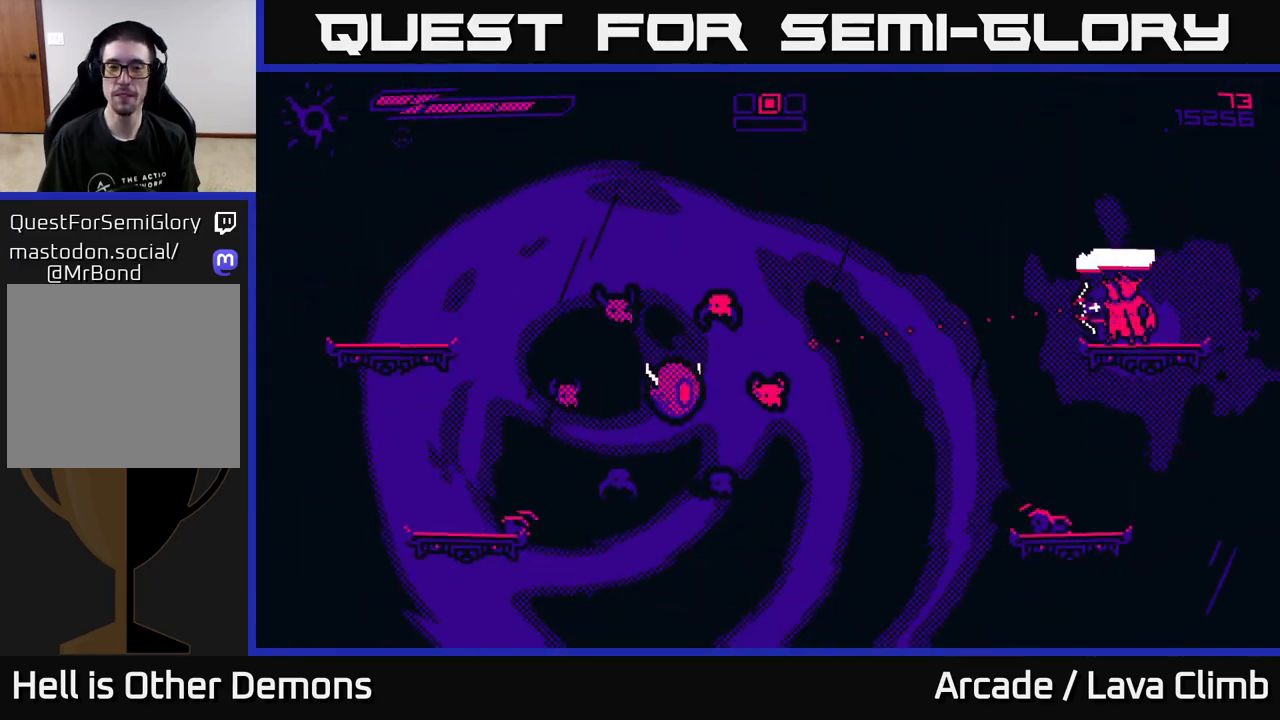
{"buttons": [], "left_stick": "left", "right_stick": "down-left", "events": [[100, "R2", "up"], [167, "left_stick", "left"], [217, "L2", "down"], [317, "right_stick", "down-left"], [383, "L2", "up"]]}
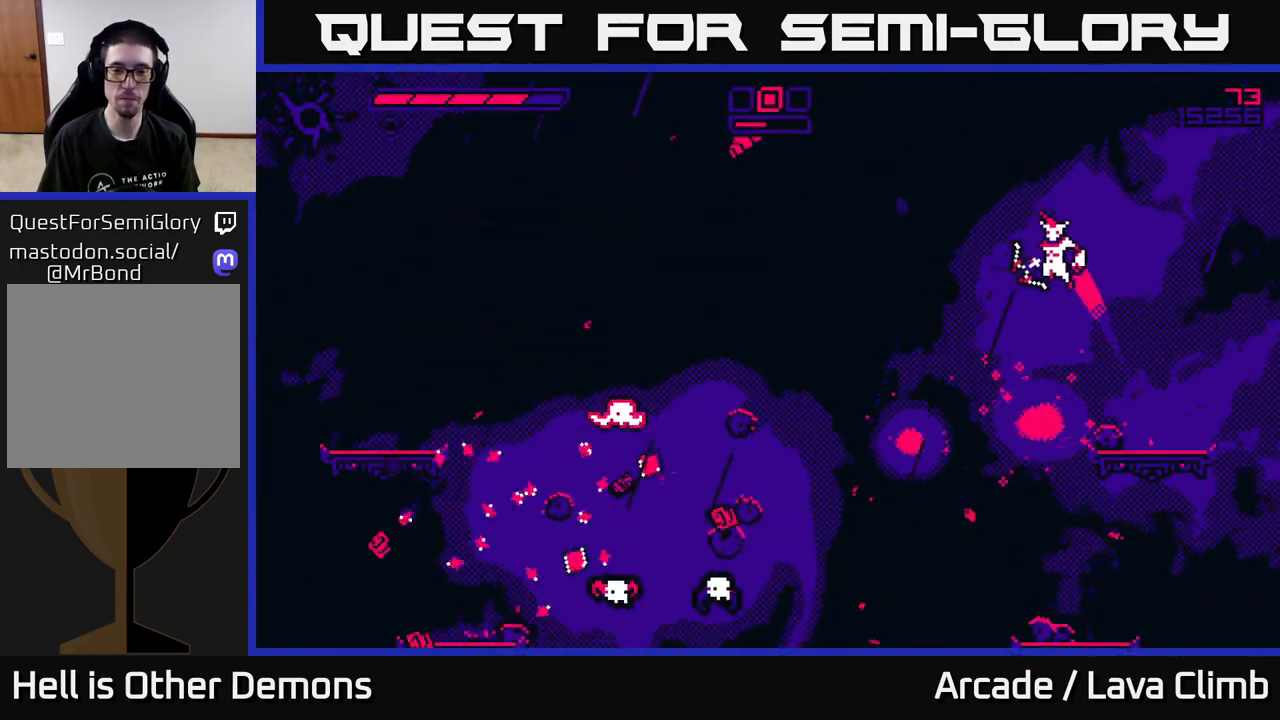
{"buttons": [], "left_stick": "left", "right_stick": "down-left", "events": [[33, "R2", "down"], [467, "R2", "up"]]}
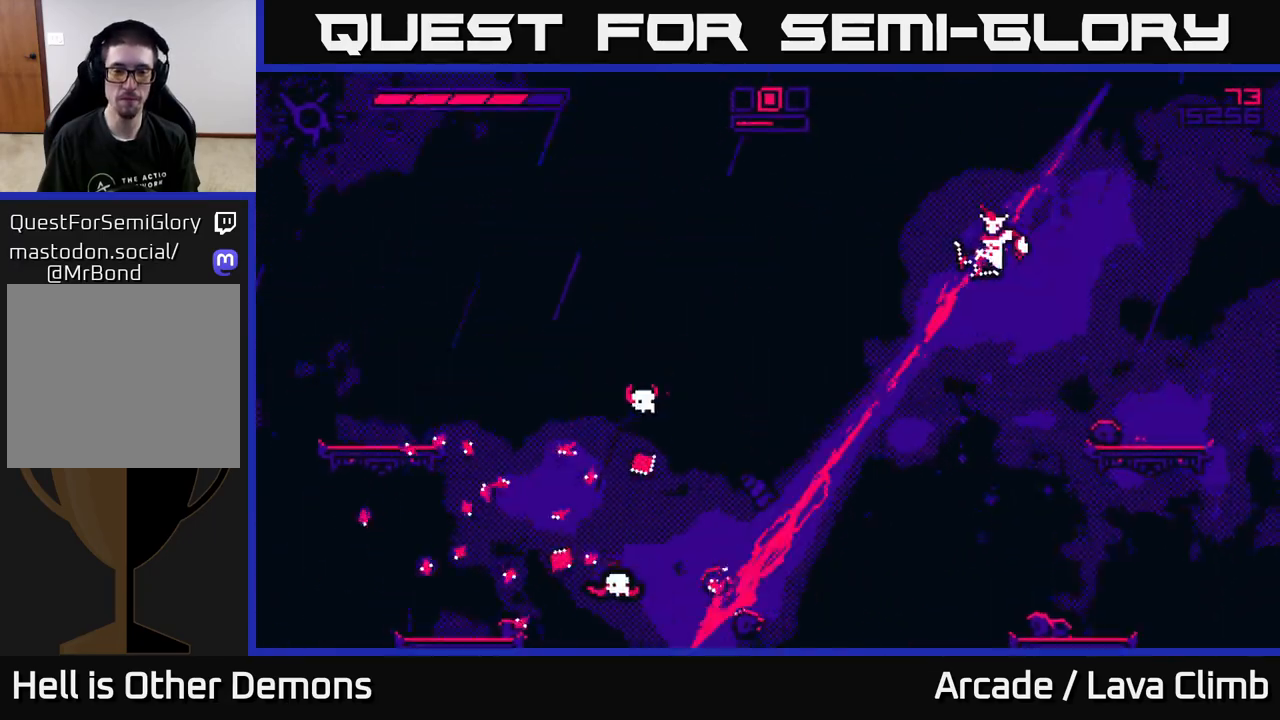
{"buttons": ["R2"], "left_stick": "left", "right_stick": "down", "events": [[67, "L2", "down"], [317, "L2", "up"], [367, "R2", "down"], [400, "right_stick", "down"]]}
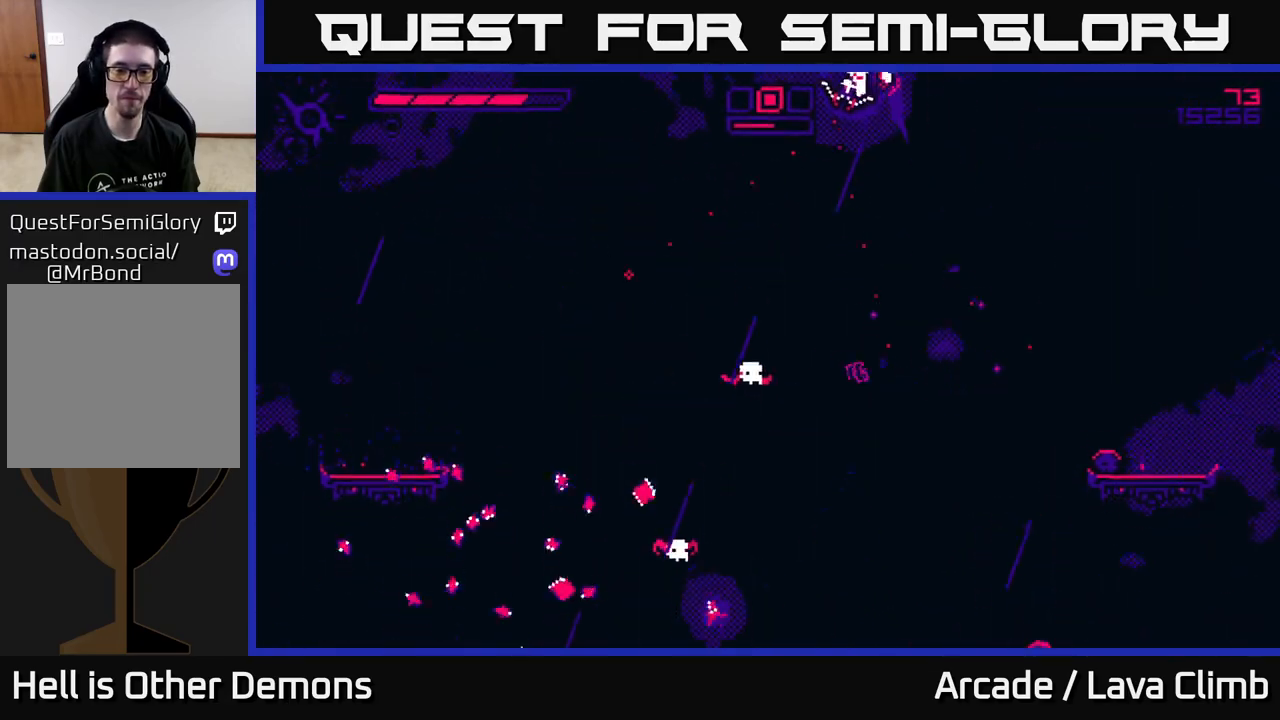
{"buttons": [], "left_stick": "down-left", "right_stick": "down", "events": [[117, "left_stick", "center"], [350, "left_stick", "left"], [400, "R2", "up"], [500, "left_stick", "down-left"]]}
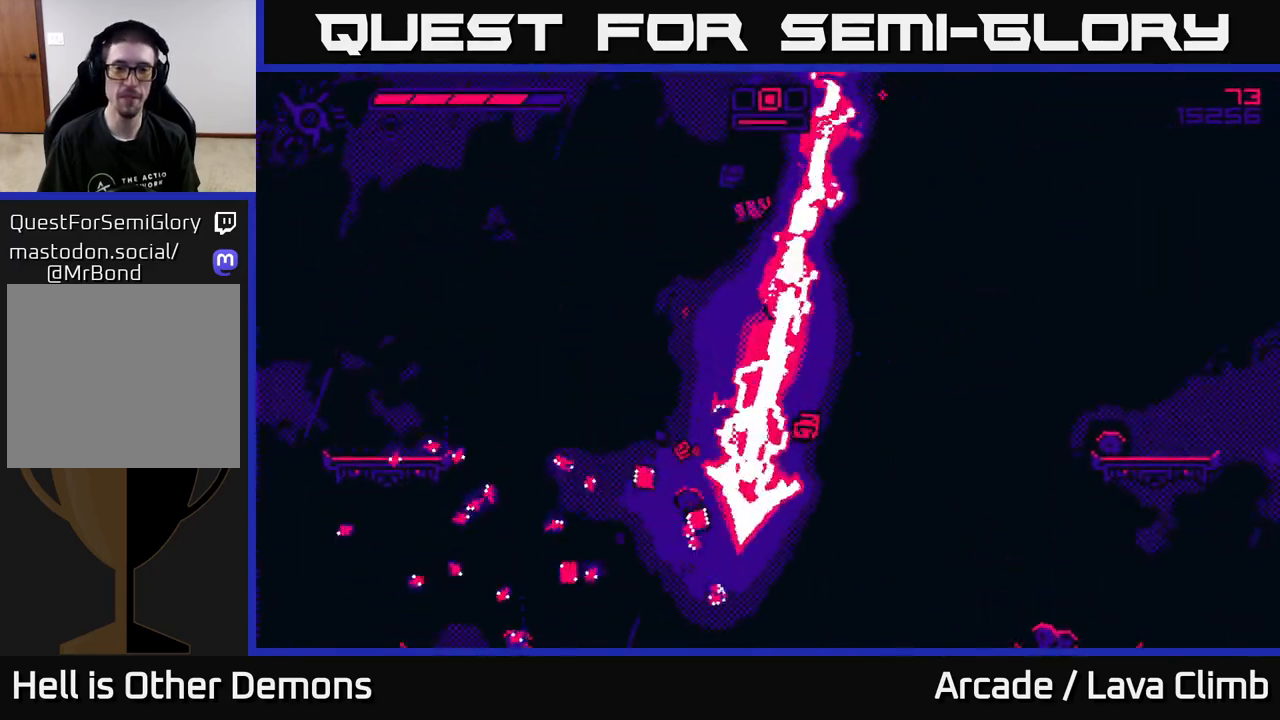
{"buttons": [], "left_stick": "down-left", "right_stick": "down", "events": []}
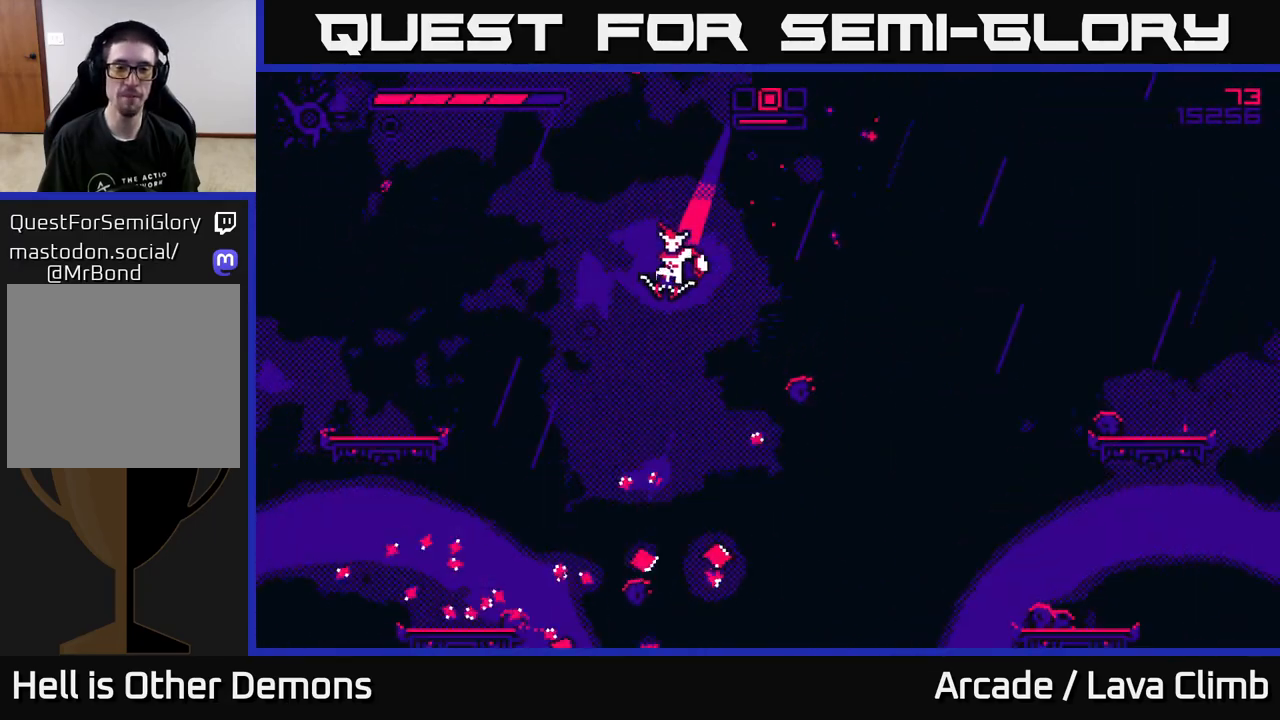
{"buttons": ["L2"], "left_stick": "left", "right_stick": "up-right", "events": [[67, "left_stick", "center"], [67, "right_stick", "center"], [183, "right_stick", "up"], [283, "left_stick", "left"], [367, "right_stick", "up-right"], [450, "L2", "down"]]}
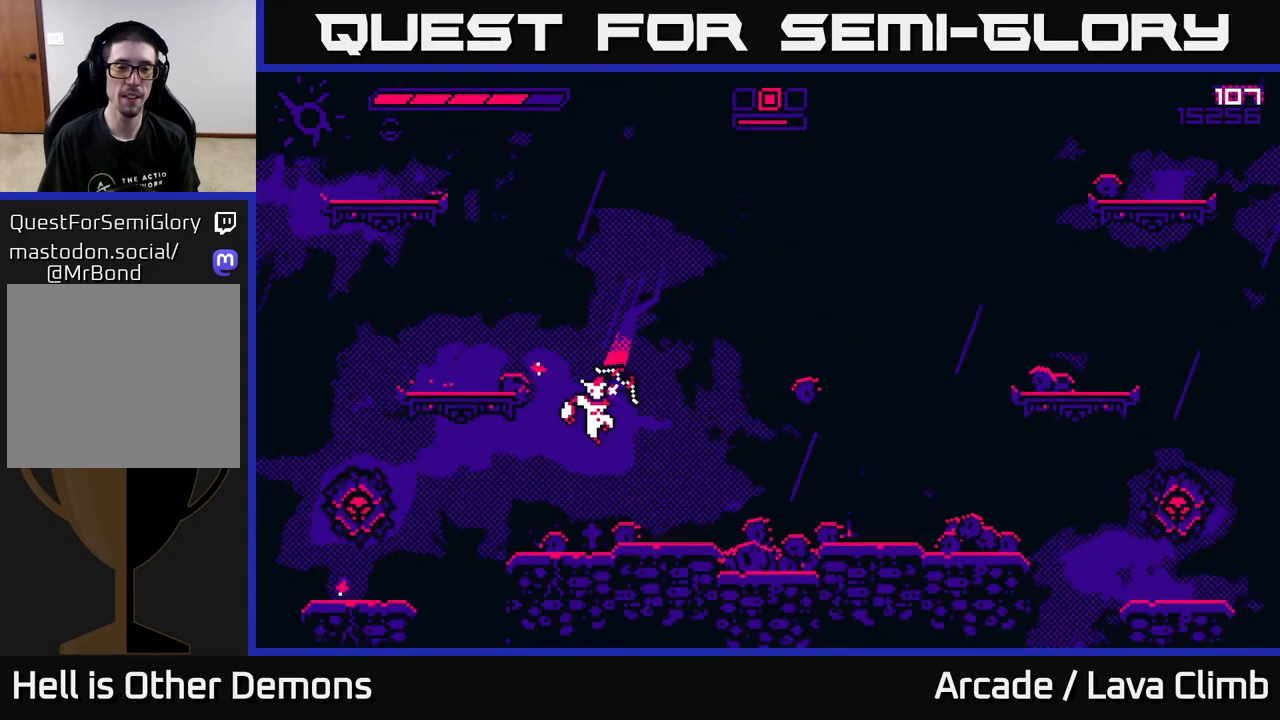
{"buttons": ["R2"], "left_stick": "right", "right_stick": "left", "events": [[283, "right_stick", "right"], [300, "L2", "up"], [317, "left_stick", "right"], [467, "R2", "down"], [467, "right_stick", "left"]]}
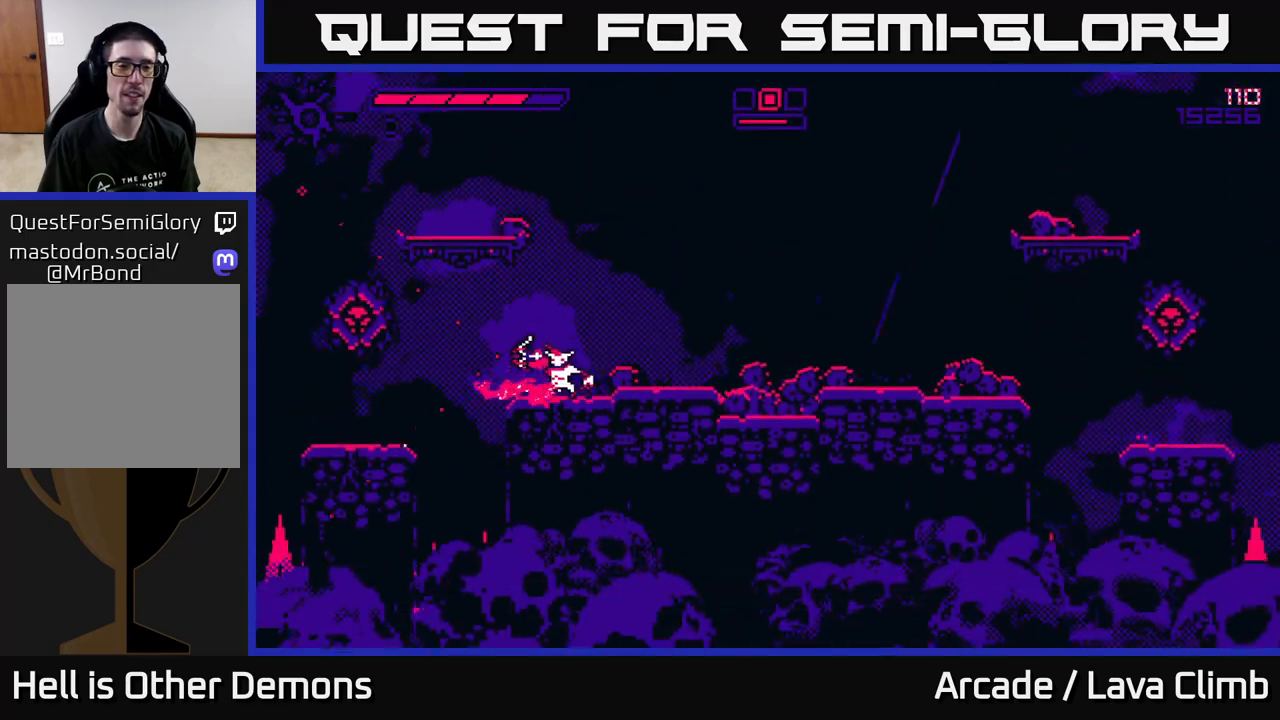
{"buttons": [], "left_stick": "center", "right_stick": "up-left", "events": [[67, "left_stick", "center"], [467, "R2", "up"], [467, "right_stick", "up-left"]]}
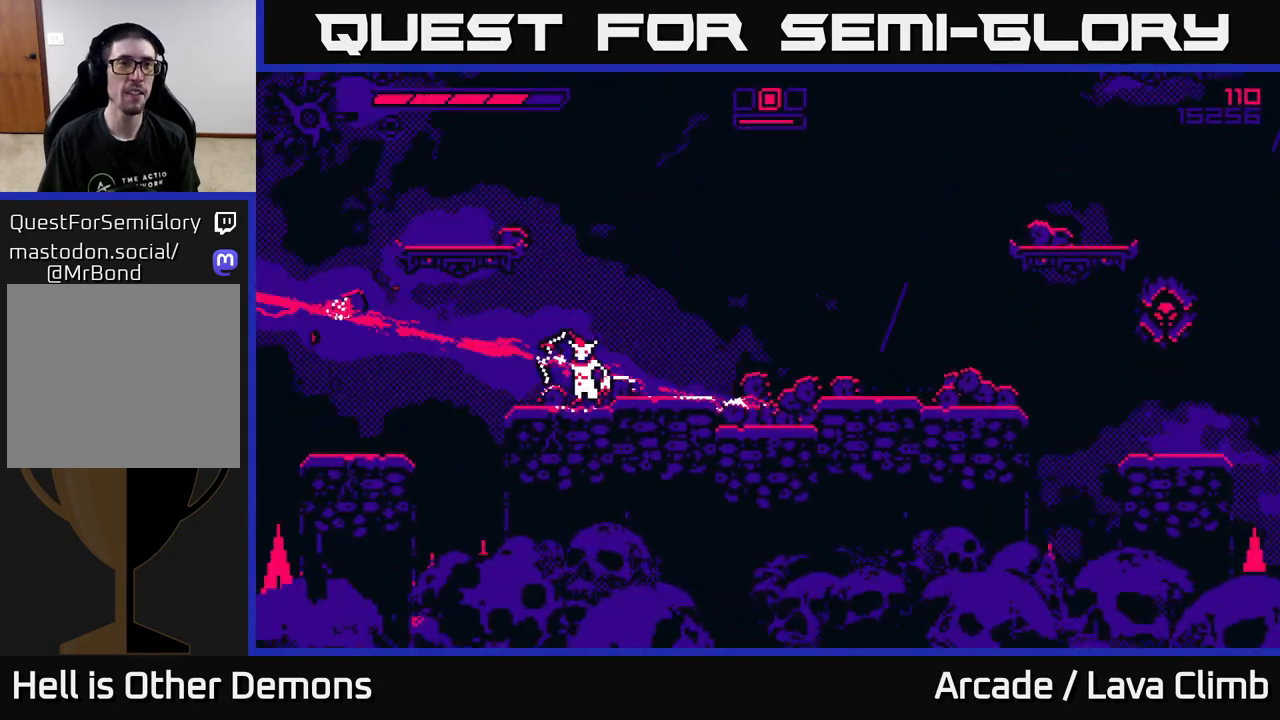
{"buttons": [], "left_stick": "left", "right_stick": "up-right", "events": [[17, "left_stick", "left"], [100, "L2", "down"], [267, "right_stick", "up"], [283, "L2", "up"], [383, "right_stick", "up-right"]]}
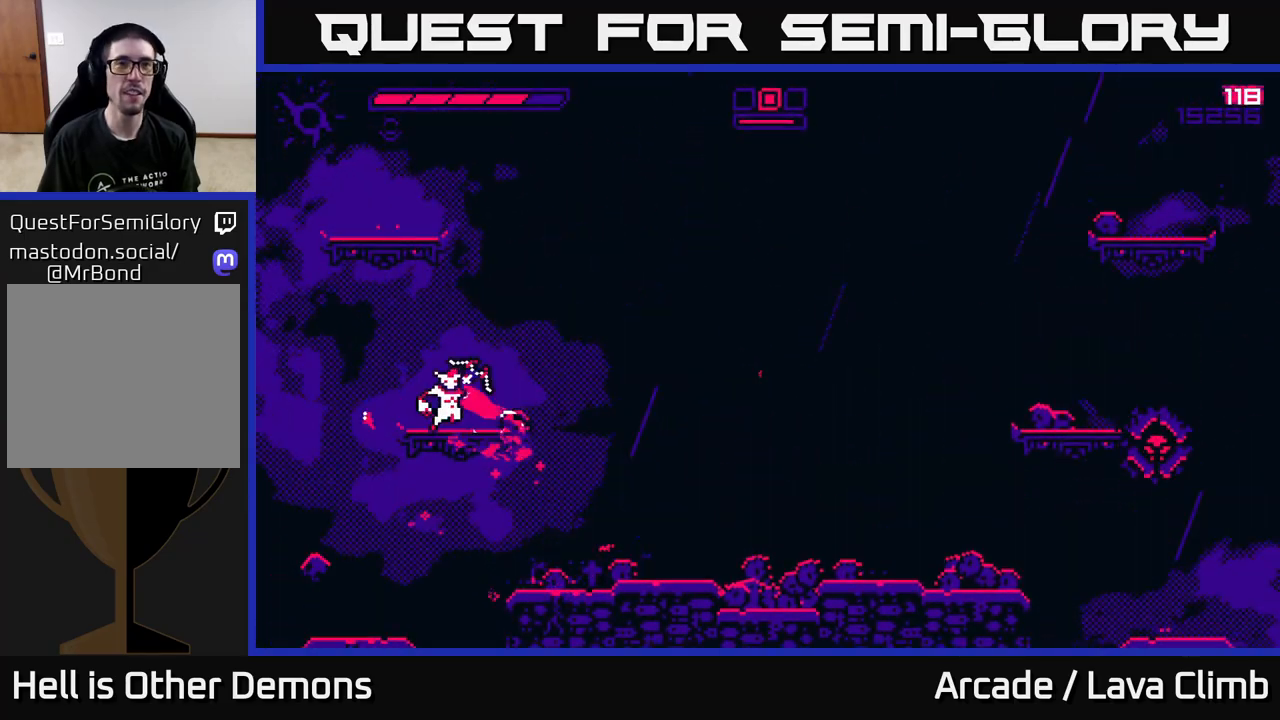
{"buttons": ["L2"], "left_stick": "right", "right_stick": "up-right", "events": [[217, "L2", "down"], [267, "left_stick", "center"], [317, "left_stick", "right"]]}
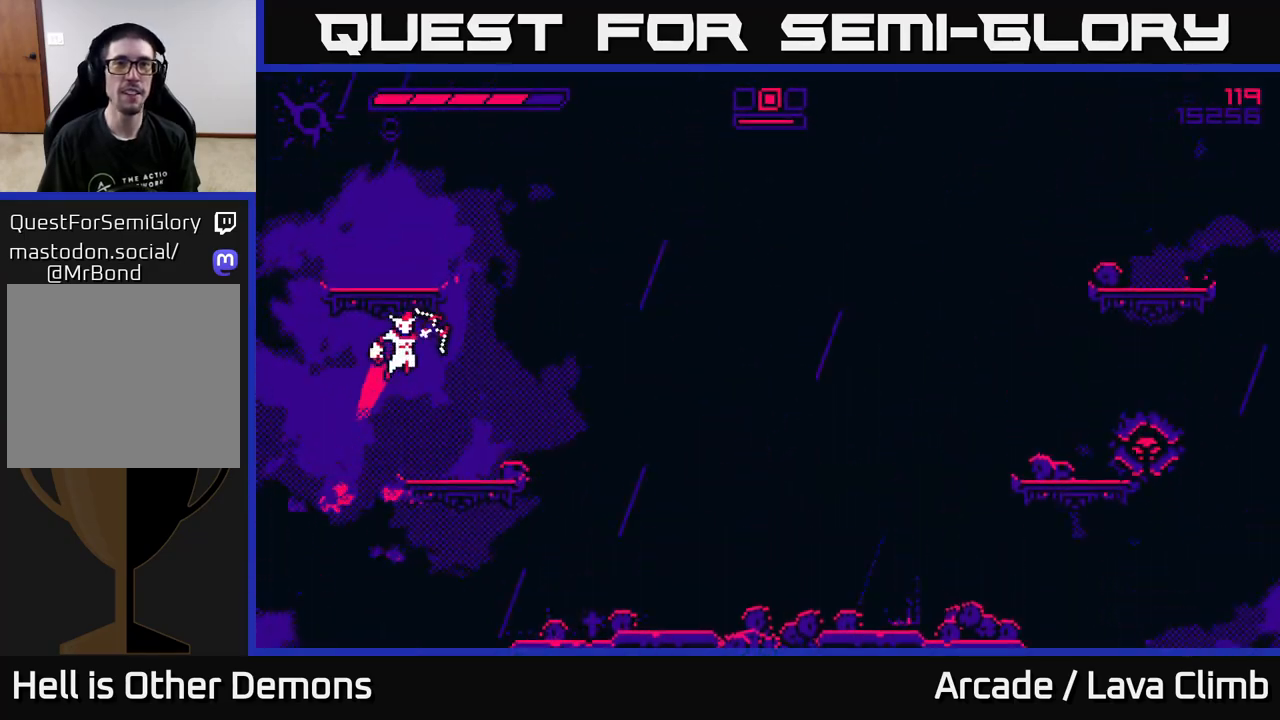
{"buttons": ["R2"], "left_stick": "right", "right_stick": "right", "events": [[67, "right_stick", "right"], [83, "L2", "up"], [450, "R2", "down"]]}
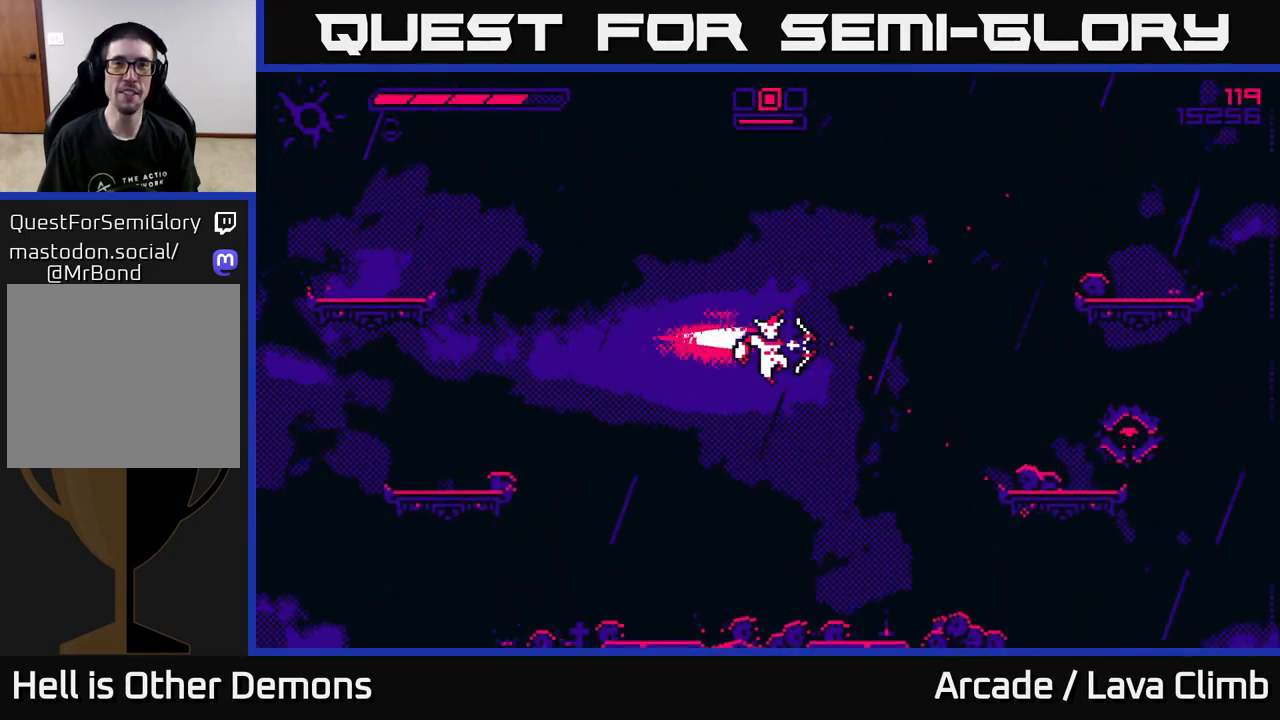
{"buttons": [], "left_stick": "left", "right_stick": "right", "events": [[283, "left_stick", "center"], [383, "left_stick", "left"], [467, "R2", "up"]]}